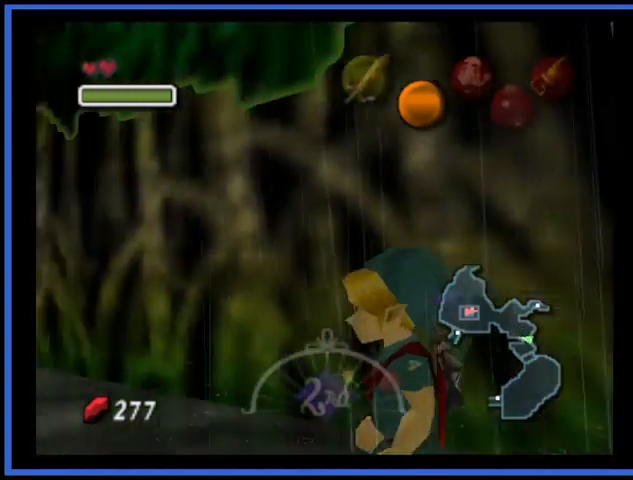
Gameplay with a controller (Xbox layout); each line is a JSON object with the inputs held at the frame after it. "events" lists button and stick changes between this image and that frame as [ms after this image, input, new state], when the widget could be followed in between. Not read: L3 R3.
{"buttons": [], "left_stick": "left", "right_stick": "center", "events": []}
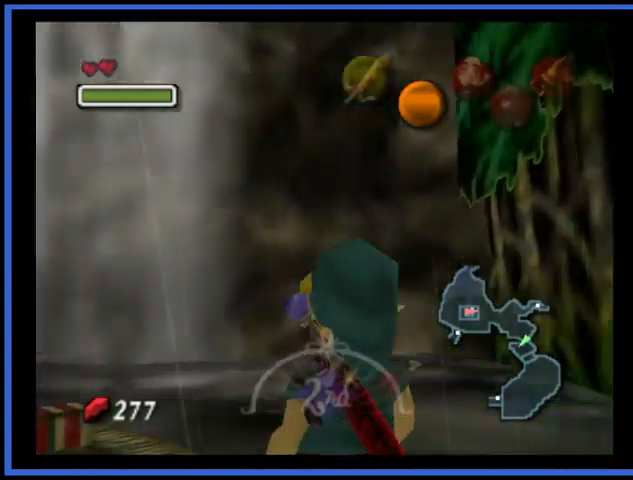
{"buttons": [], "left_stick": "center", "right_stick": "center", "events": [[292, "left_stick", "center"]]}
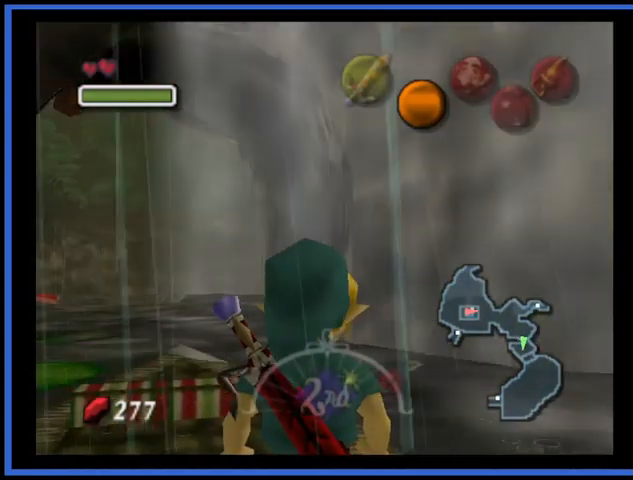
{"buttons": [], "left_stick": "center", "right_stick": "center", "events": []}
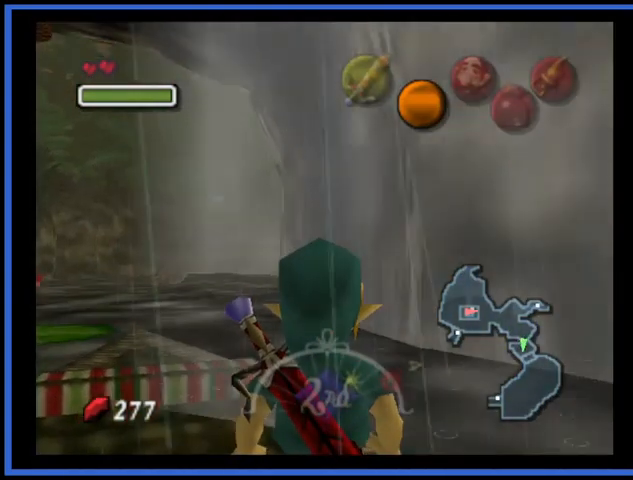
{"buttons": [], "left_stick": "center", "right_stick": "center", "events": [[167, "left_stick", "left"], [417, "left_stick", "center"]]}
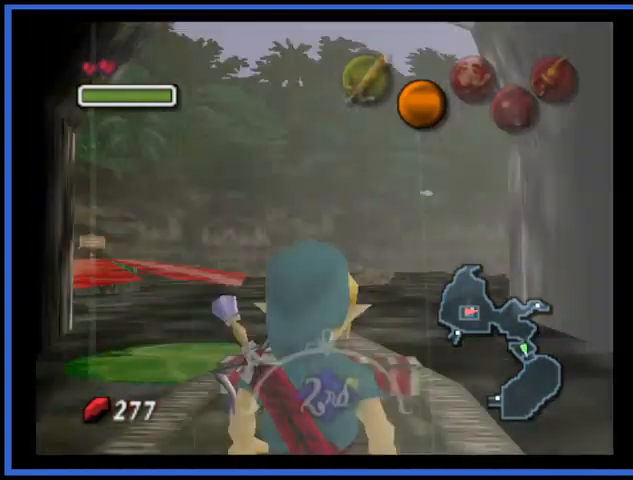
{"buttons": [], "left_stick": "left", "right_stick": "center", "events": [[417, "left_stick", "left"]]}
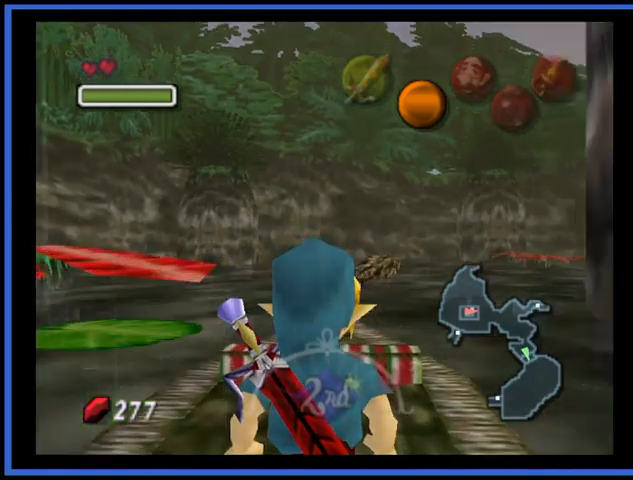
{"buttons": [], "left_stick": "right", "right_stick": "center", "events": [[250, "left_stick", "center"], [459, "left_stick", "right"]]}
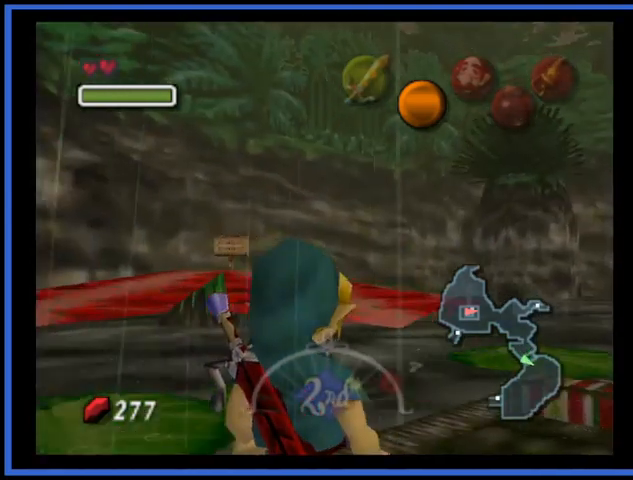
{"buttons": [], "left_stick": "right", "right_stick": "center", "events": []}
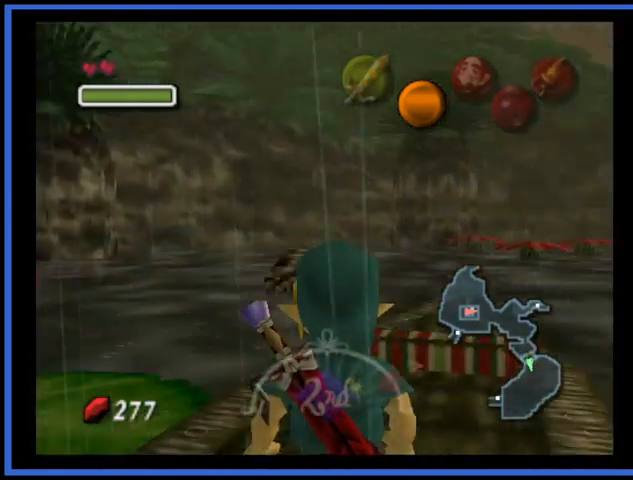
{"buttons": [], "left_stick": "center", "right_stick": "center", "events": [[500, "left_stick", "center"]]}
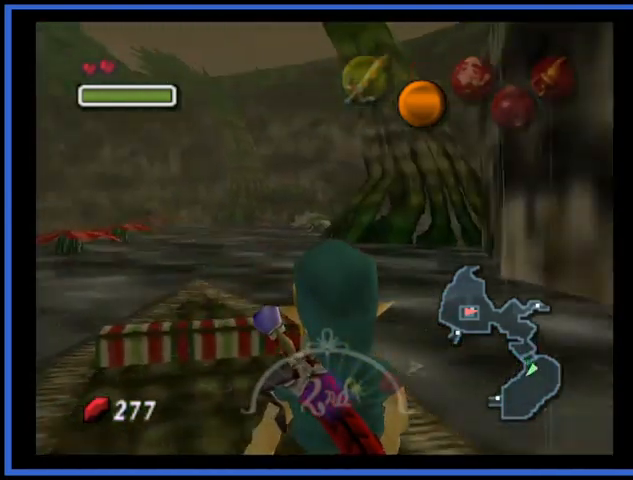
{"buttons": [], "left_stick": "left", "right_stick": "center", "events": [[292, "left_stick", "left"]]}
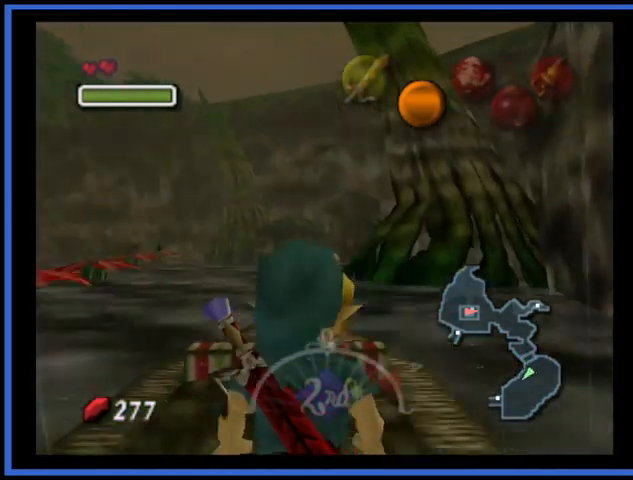
{"buttons": [], "left_stick": "center", "right_stick": "center", "events": [[333, "left_stick", "center"]]}
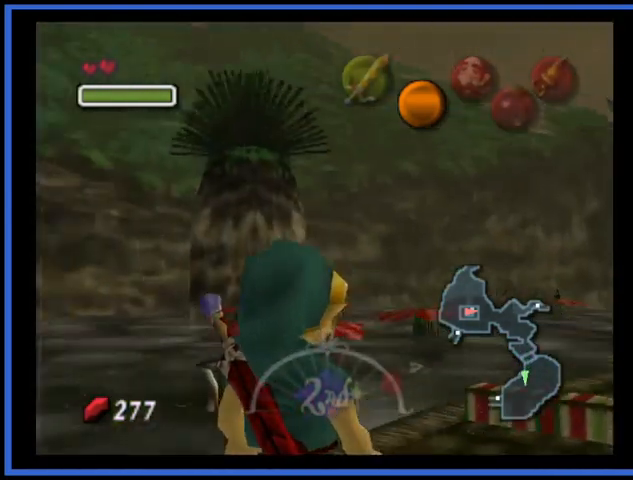
{"buttons": [], "left_stick": "center", "right_stick": "center", "events": []}
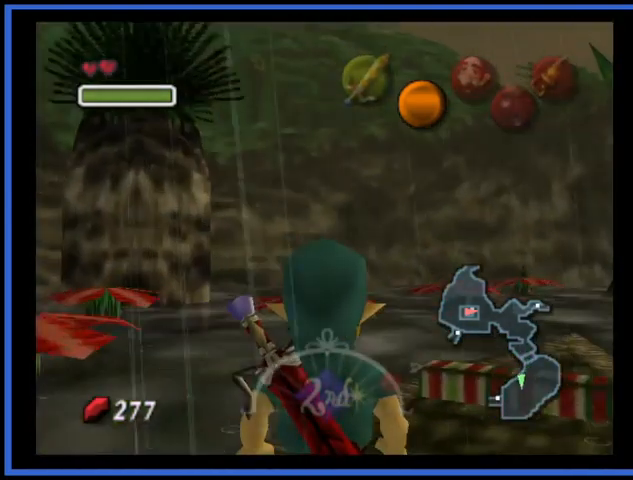
{"buttons": [], "left_stick": "center", "right_stick": "center", "events": []}
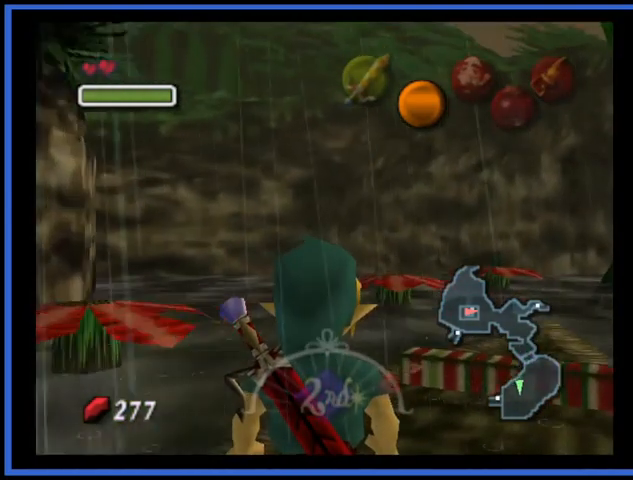
{"buttons": [], "left_stick": "left", "right_stick": "center", "events": [[417, "left_stick", "left"]]}
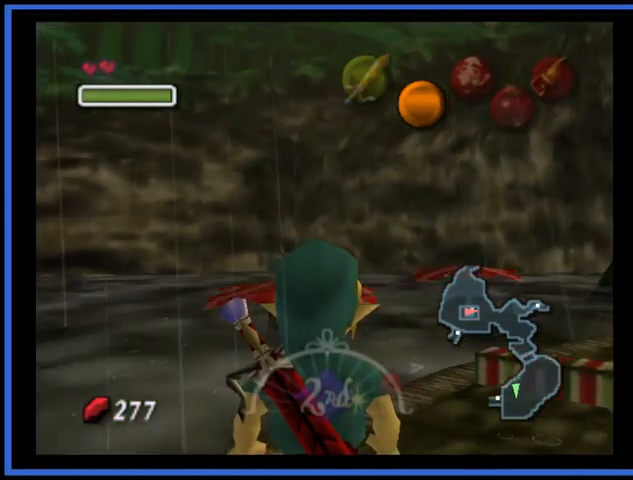
{"buttons": [], "left_stick": "left", "right_stick": "center", "events": [[333, "left_stick", "up-left"], [459, "left_stick", "left"]]}
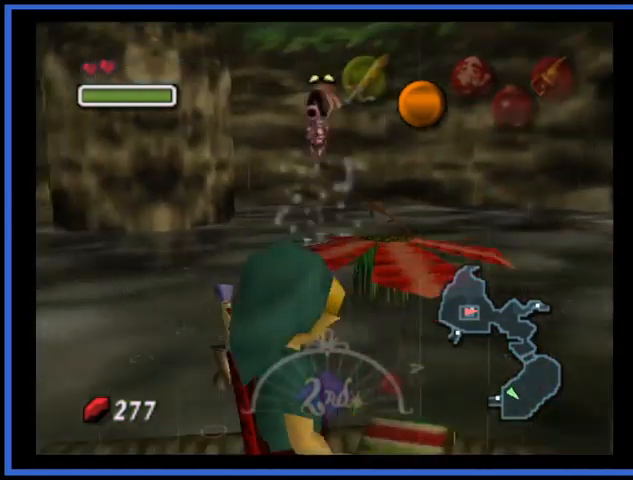
{"buttons": [], "left_stick": "center", "right_stick": "center", "events": [[376, "left_stick", "center"]]}
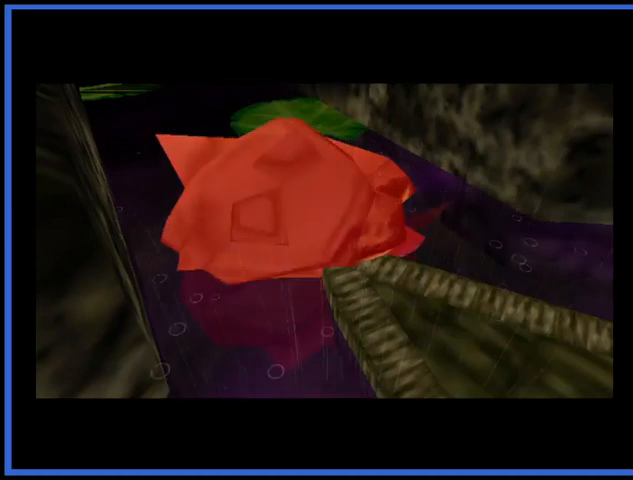
{"buttons": [], "left_stick": "center", "right_stick": "center", "events": []}
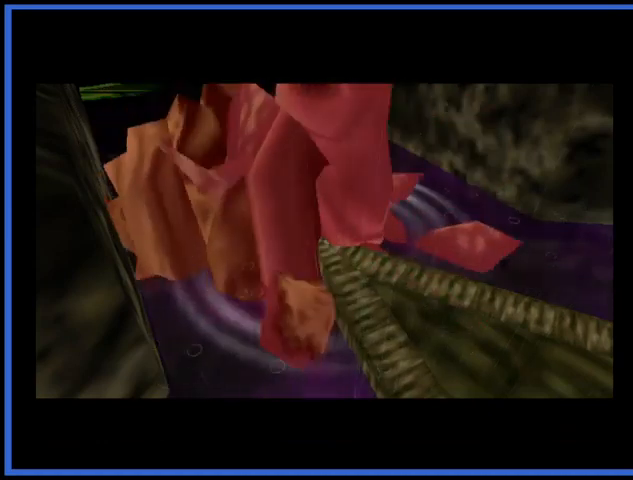
{"buttons": [], "left_stick": "center", "right_stick": "center", "events": []}
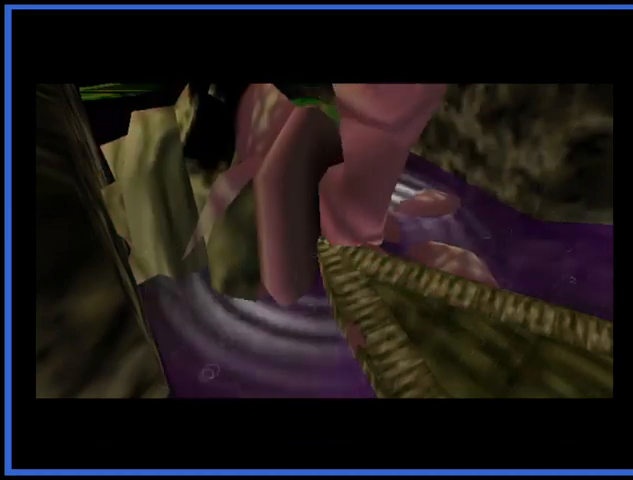
{"buttons": [], "left_stick": "center", "right_stick": "center", "events": []}
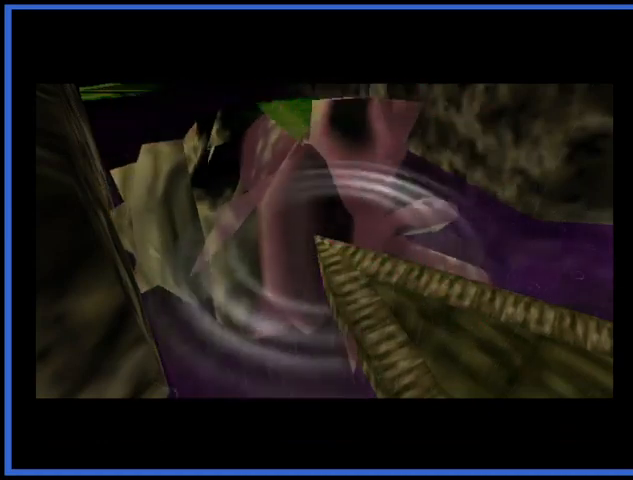
{"buttons": [], "left_stick": "center", "right_stick": "center", "events": []}
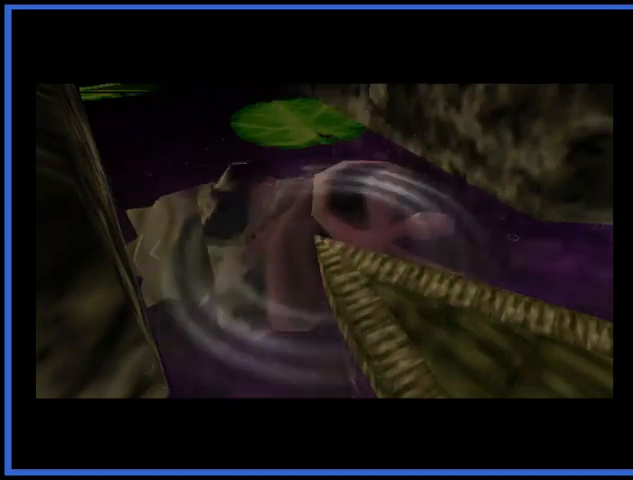
{"buttons": [], "left_stick": "center", "right_stick": "center", "events": []}
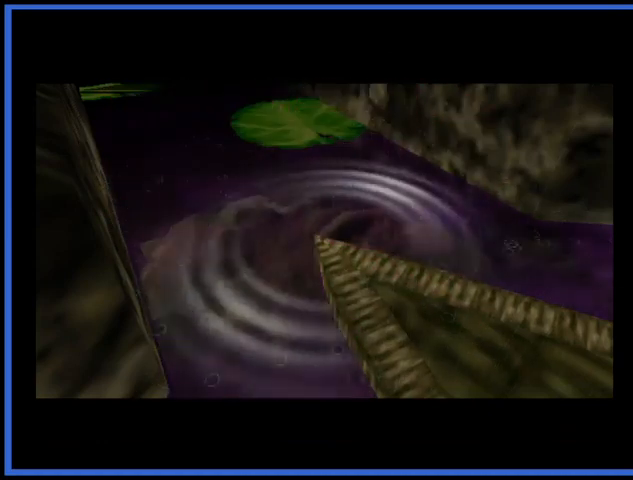
{"buttons": [], "left_stick": "center", "right_stick": "center", "events": []}
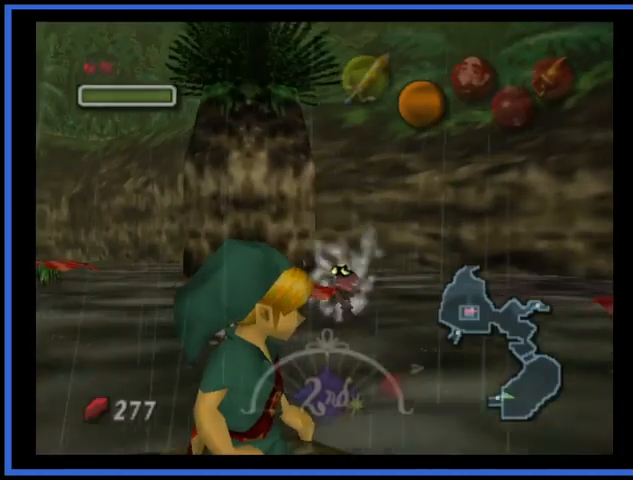
{"buttons": [], "left_stick": "center", "right_stick": "center", "events": [[125, "left_stick", "left"], [375, "left_stick", "center"]]}
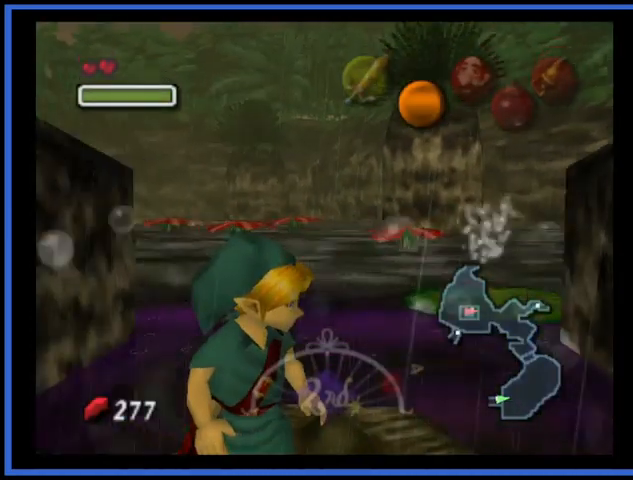
{"buttons": [], "left_stick": "right", "right_stick": "center", "events": [[292, "left_stick", "right"]]}
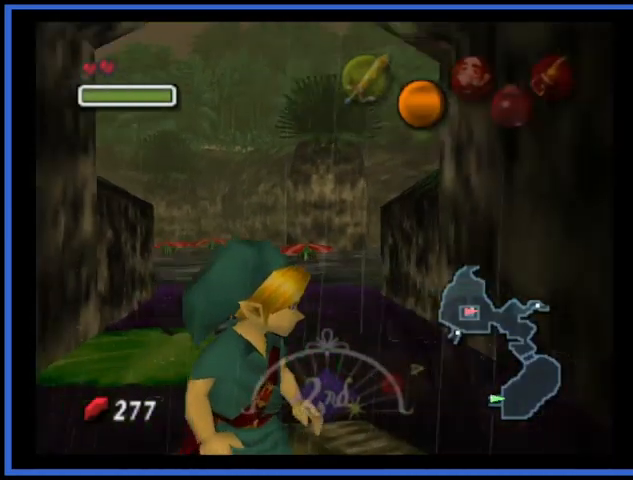
{"buttons": [], "left_stick": "right", "right_stick": "center", "events": []}
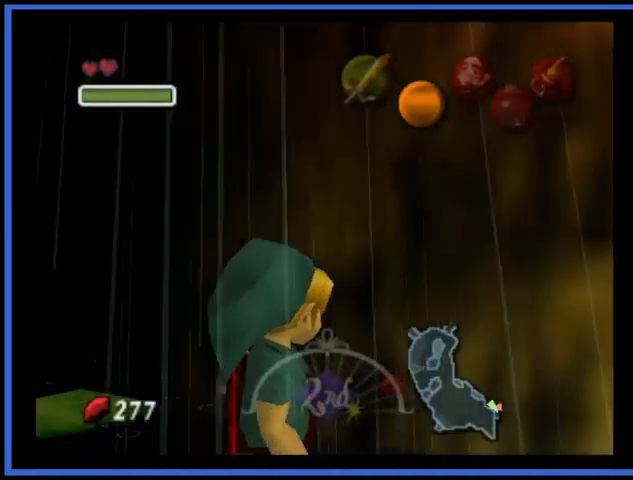
{"buttons": [], "left_stick": "right", "right_stick": "center", "events": []}
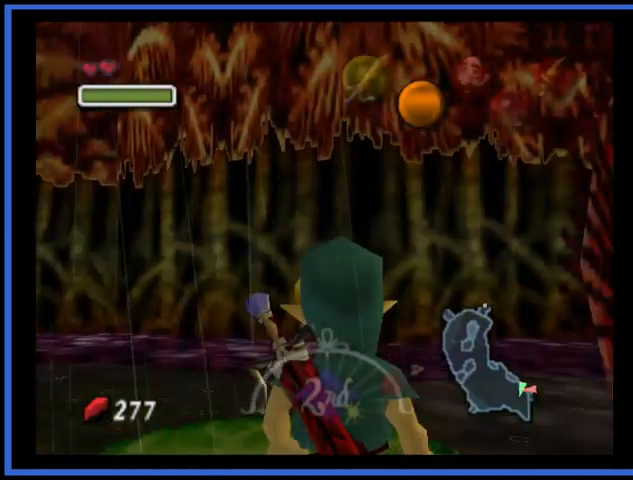
{"buttons": [], "left_stick": "center", "right_stick": "center", "events": [[500, "left_stick", "center"]]}
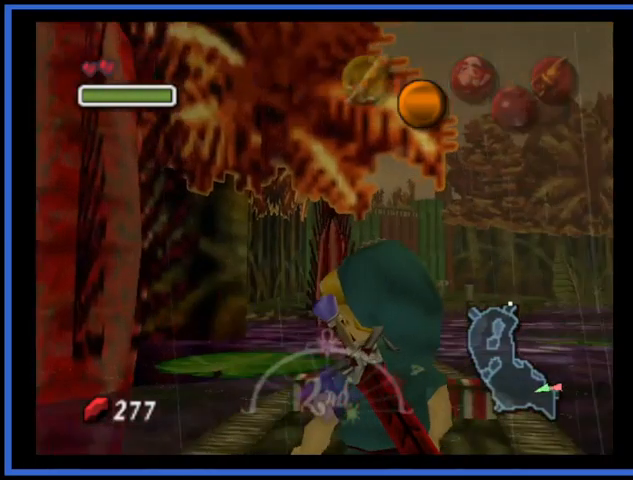
{"buttons": [], "left_stick": "right", "right_stick": "center", "events": [[209, "left_stick", "right"]]}
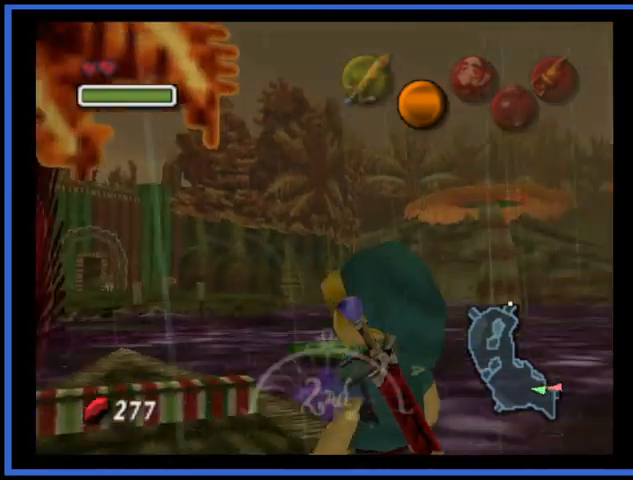
{"buttons": [], "left_stick": "center", "right_stick": "center", "events": [[208, "left_stick", "center"]]}
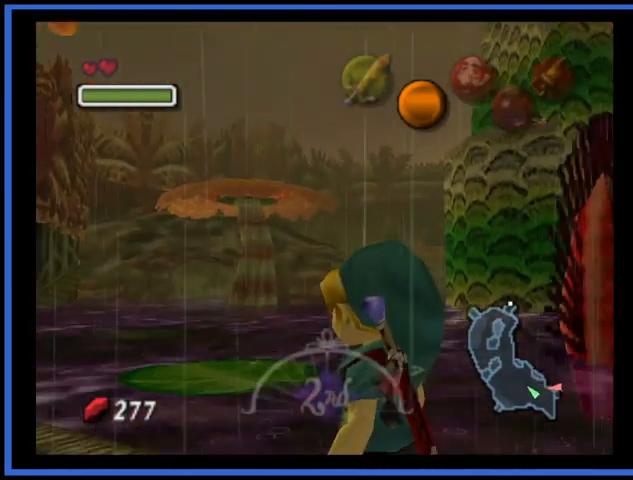
{"buttons": [], "left_stick": "center", "right_stick": "center", "events": []}
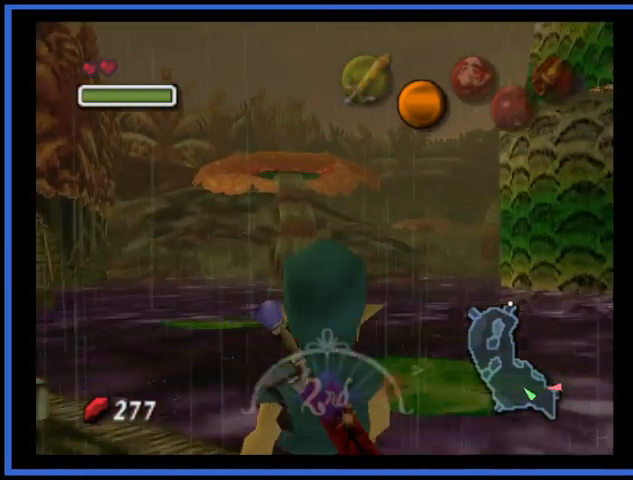
{"buttons": [], "left_stick": "center", "right_stick": "center", "events": []}